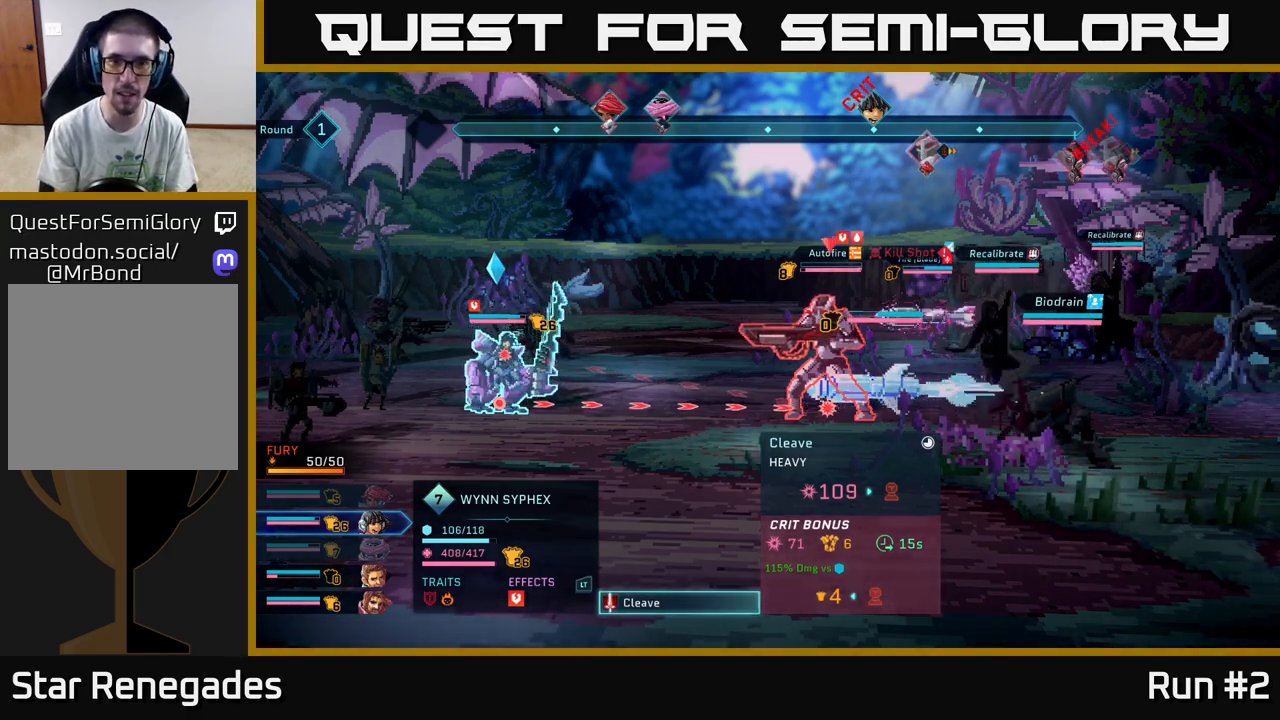
Gameplay with a controller (Xbox layout); each line is a JSON object with the inputs held at the frame after it. "events" lists button and stick changes between this image and that frame as [ms after this image, input, new state], when the widget could be followed in between.
{"buttons": [], "left_stick": "center", "right_stick": "center", "events": [[200, "A", "down"], [283, "A", "up"]]}
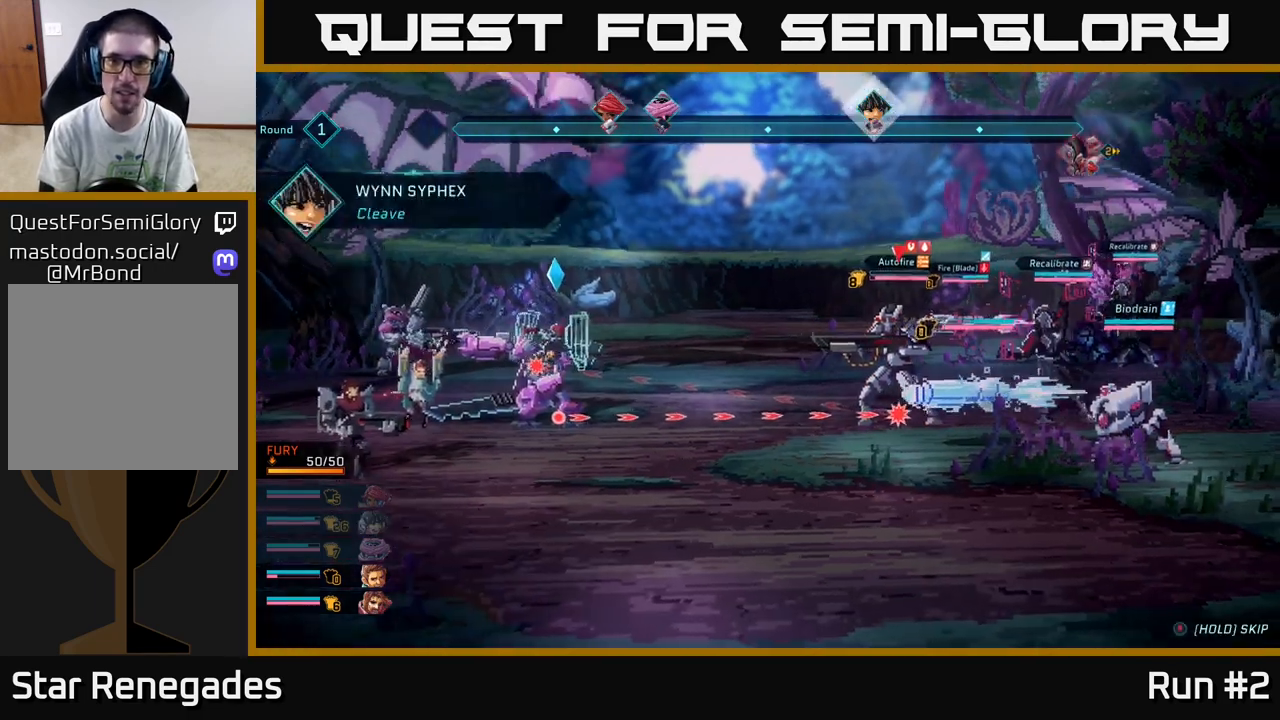
{"buttons": [], "left_stick": "center", "right_stick": "center", "events": []}
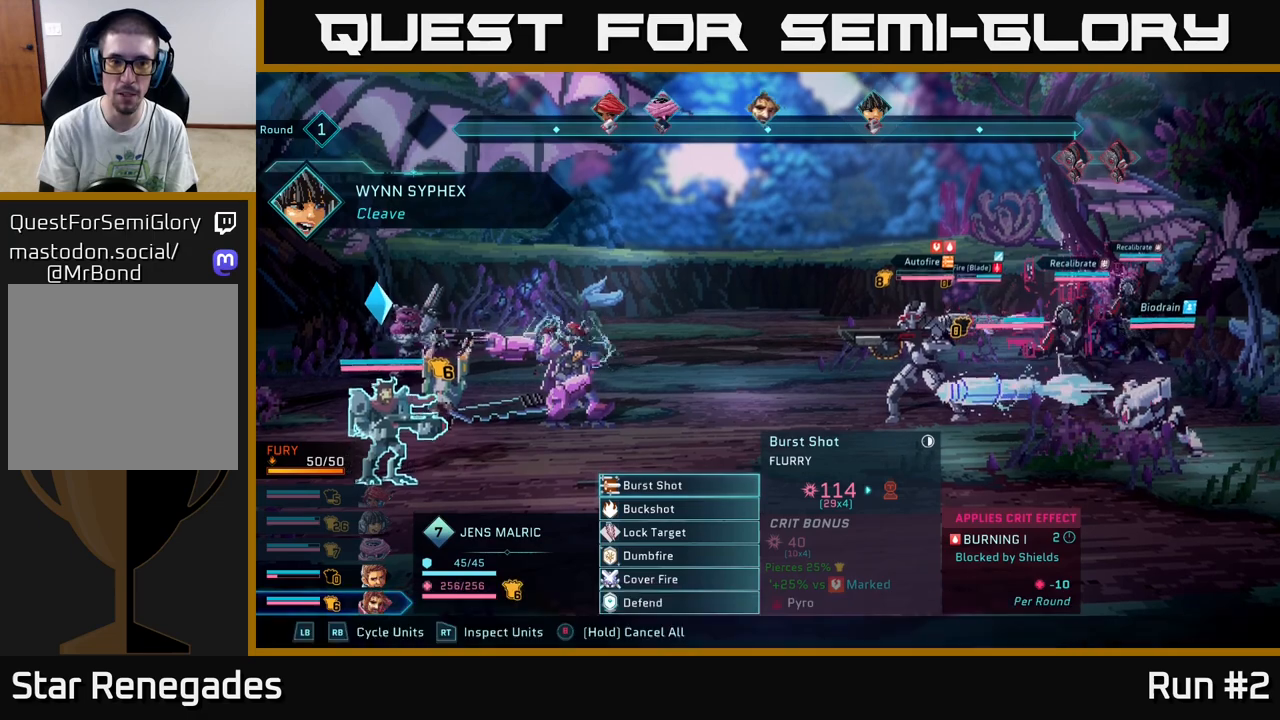
{"buttons": [], "left_stick": "center", "right_stick": "center", "events": []}
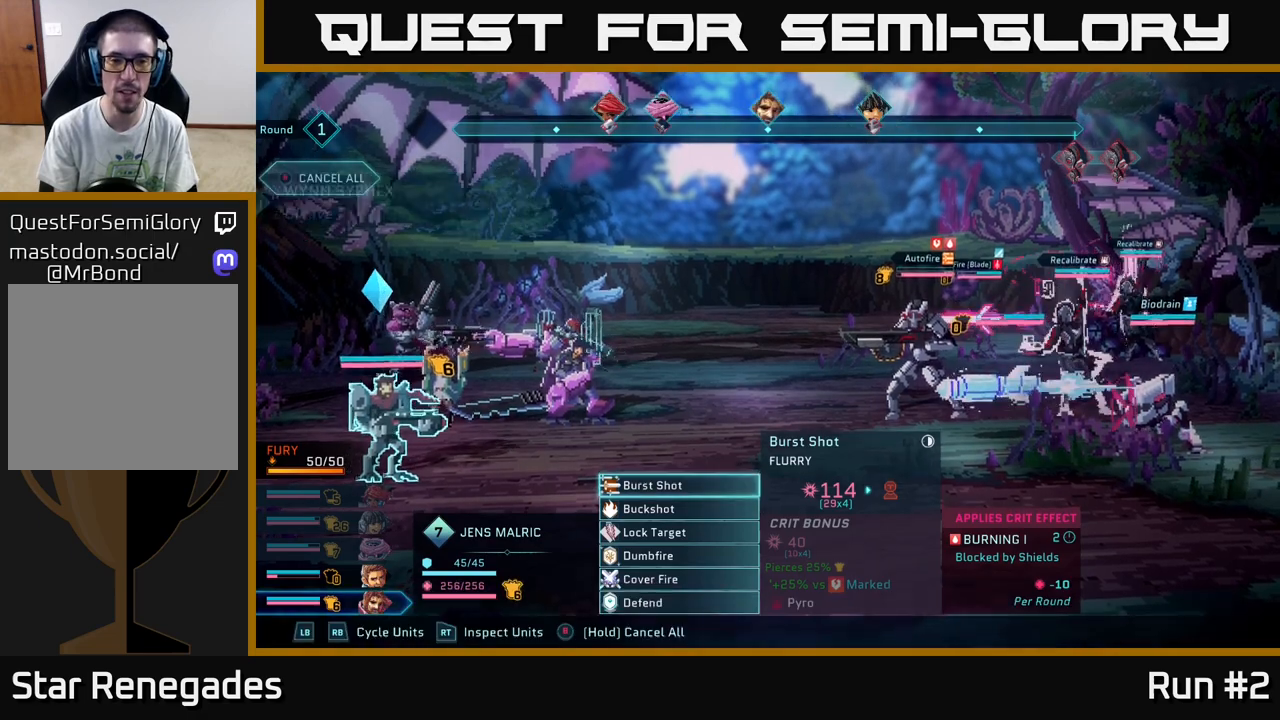
{"buttons": [], "left_stick": "center", "right_stick": "center", "events": []}
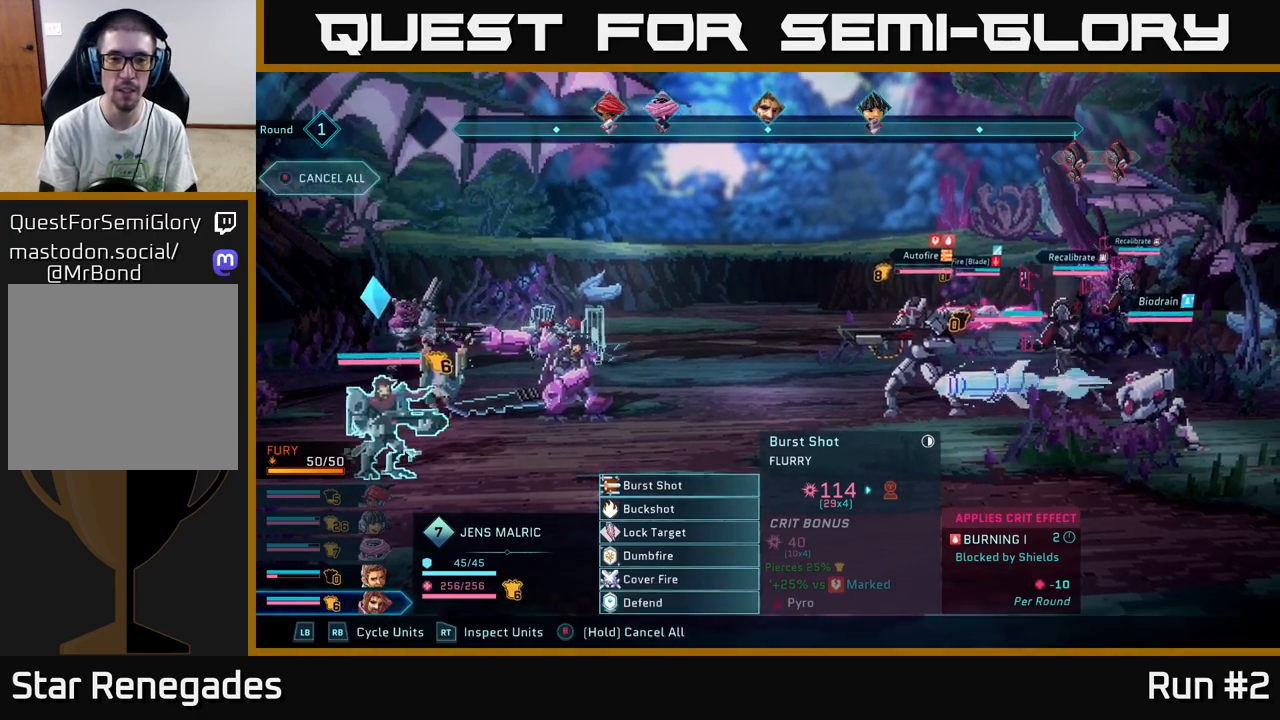
{"buttons": [], "left_stick": "center", "right_stick": "center", "events": [[133, "left_stick", "down"], [333, "left_stick", "center"]]}
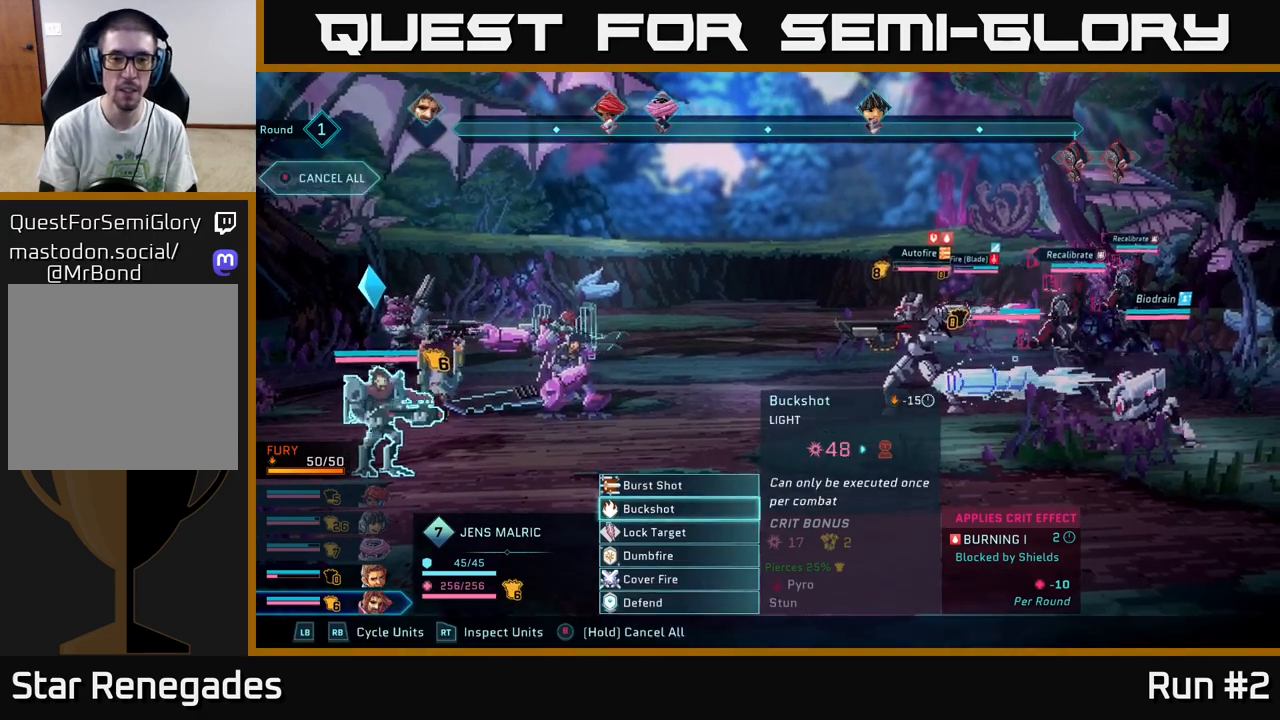
{"buttons": [], "left_stick": "center", "right_stick": "center", "events": [[17, "left_stick", "up"], [200, "left_stick", "center"], [250, "A", "down"], [350, "A", "up"]]}
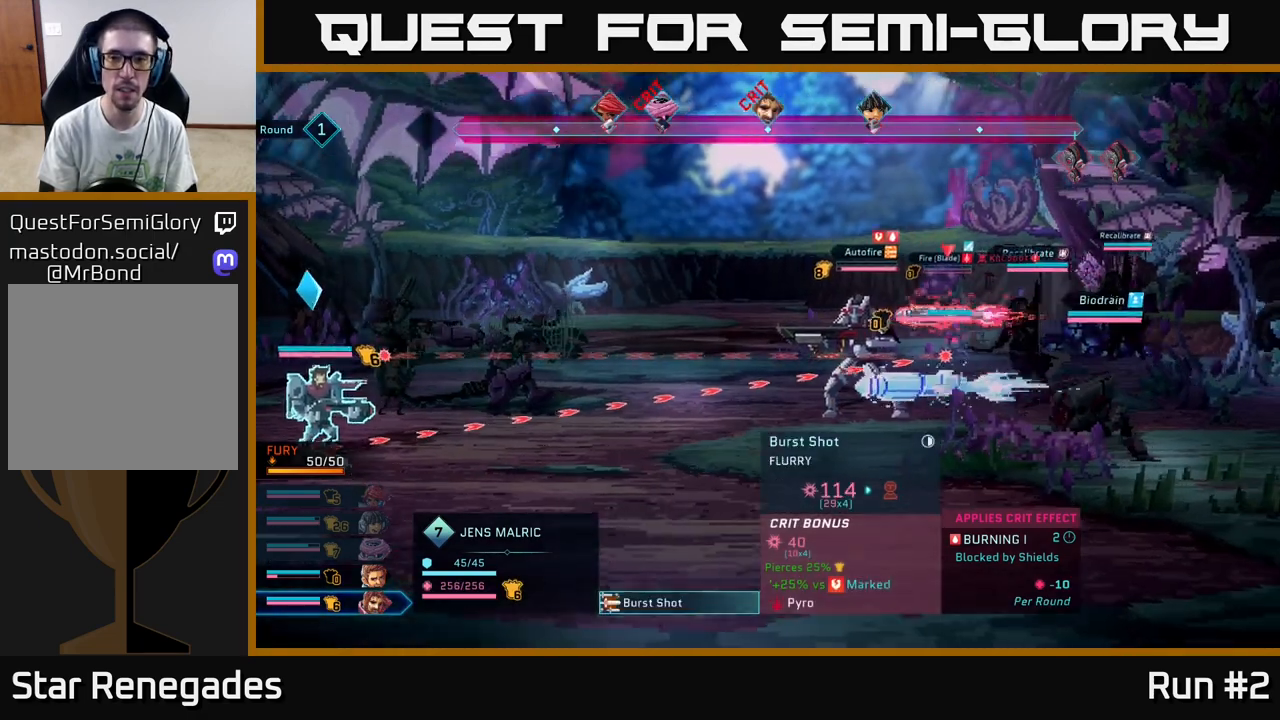
{"buttons": [], "left_stick": "center", "right_stick": "center", "events": []}
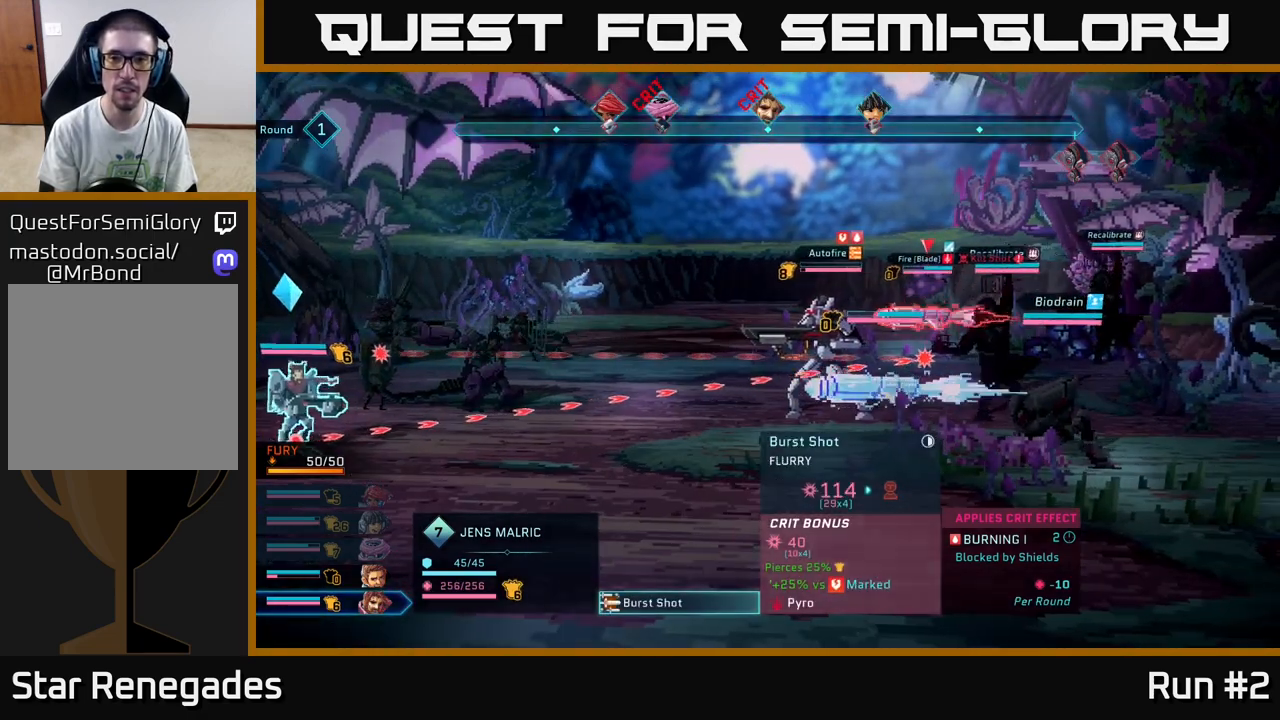
{"buttons": [], "left_stick": "center", "right_stick": "center", "events": []}
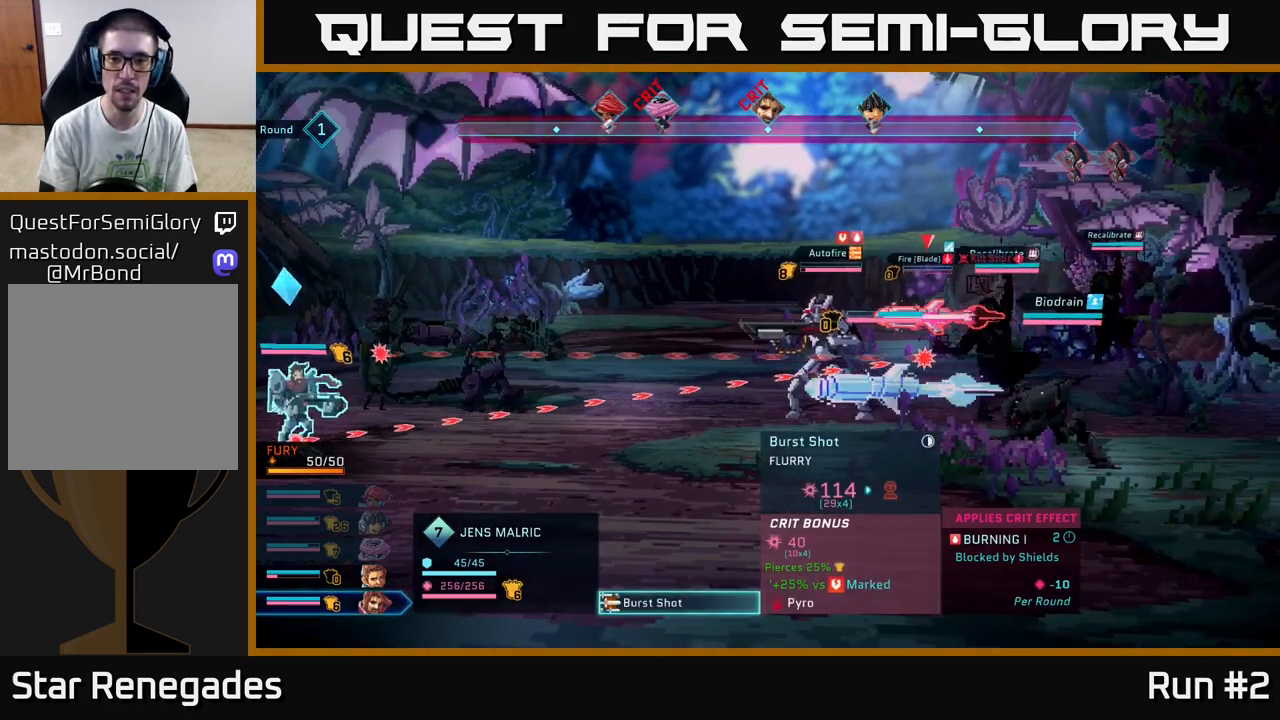
{"buttons": [], "left_stick": "center", "right_stick": "center", "events": [[233, "left_stick", "down"], [417, "left_stick", "center"]]}
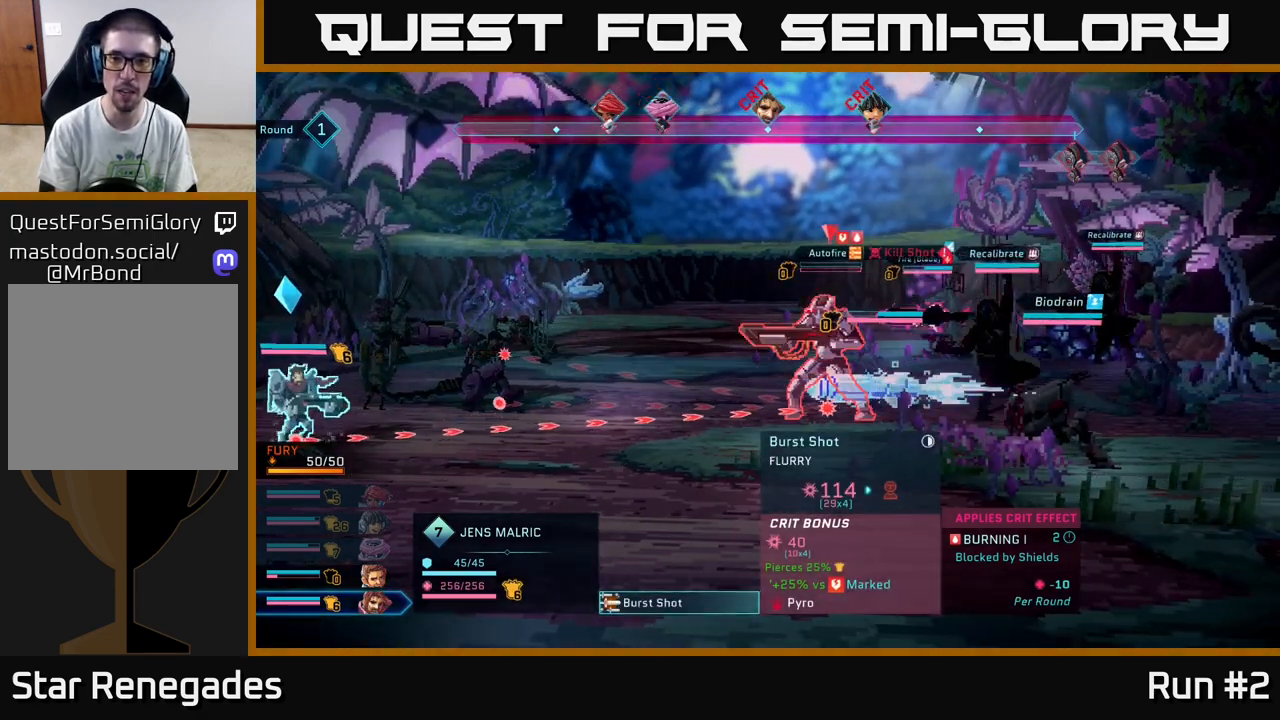
{"buttons": [], "left_stick": "center", "right_stick": "center", "events": [[50, "left_stick", "down"], [250, "left_stick", "center"]]}
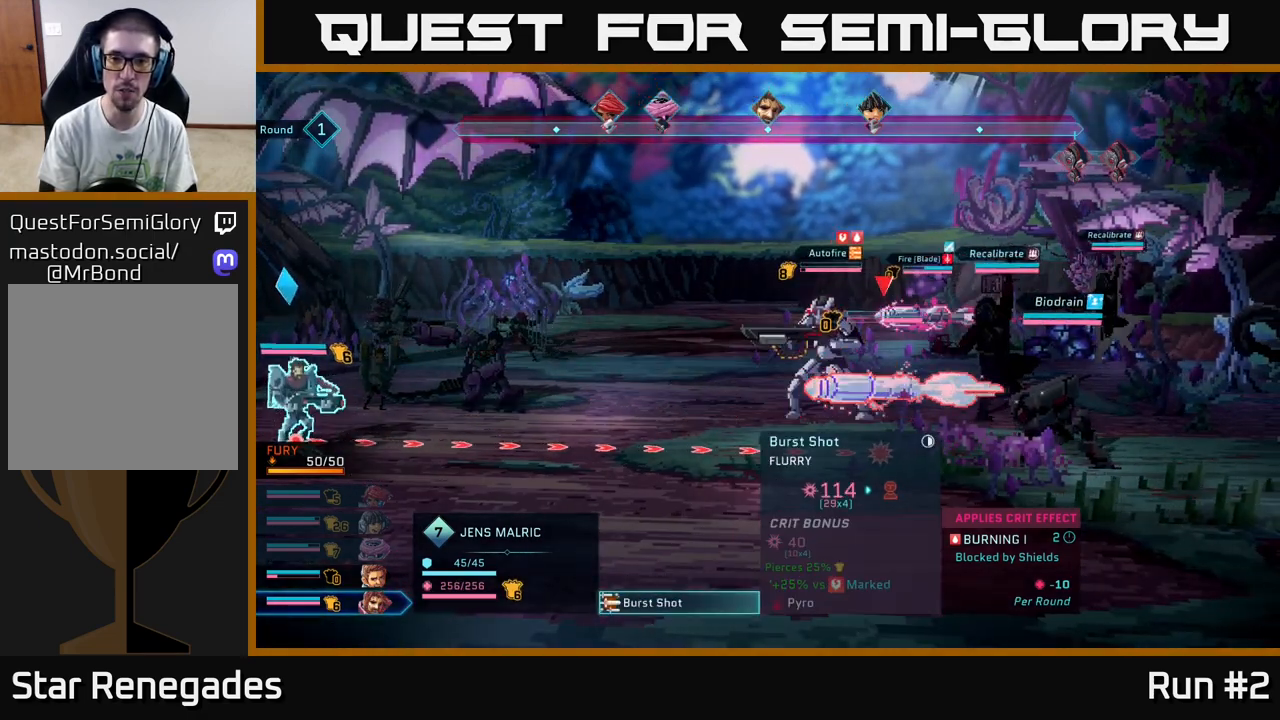
{"buttons": [], "left_stick": "center", "right_stick": "center", "events": [[50, "left_stick", "up"], [217, "left_stick", "center"]]}
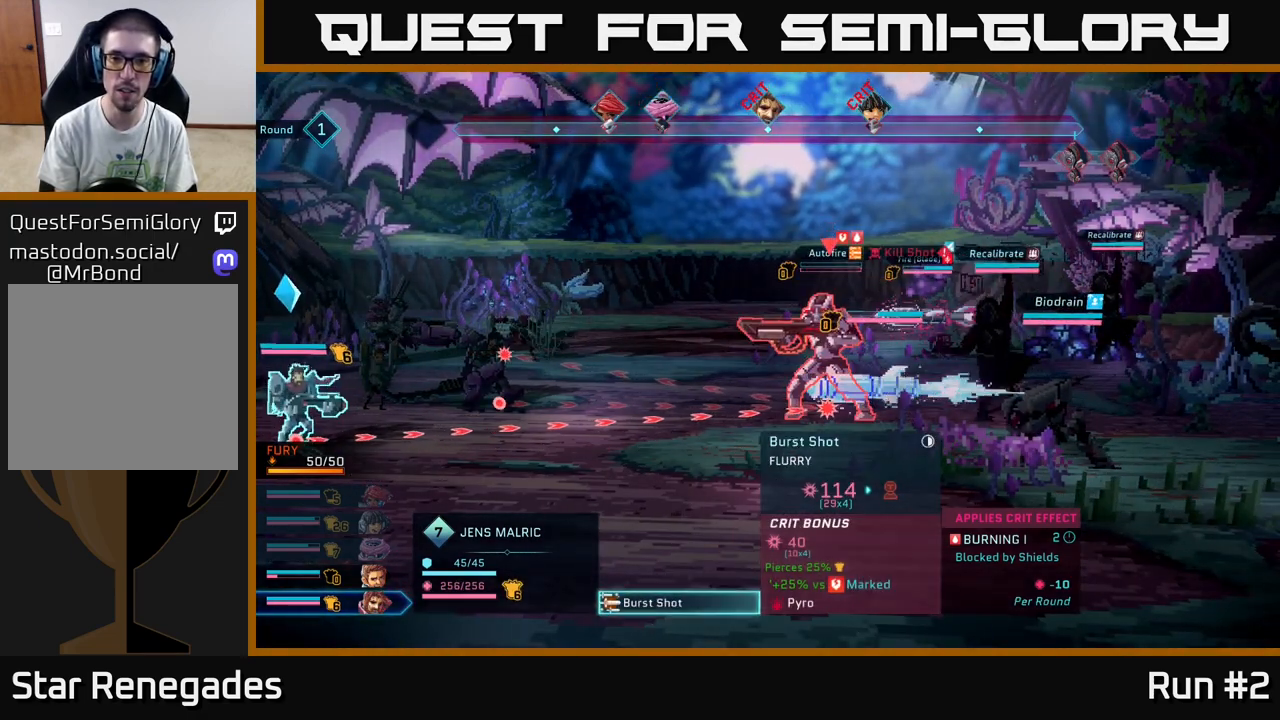
{"buttons": [], "left_stick": "center", "right_stick": "center", "events": []}
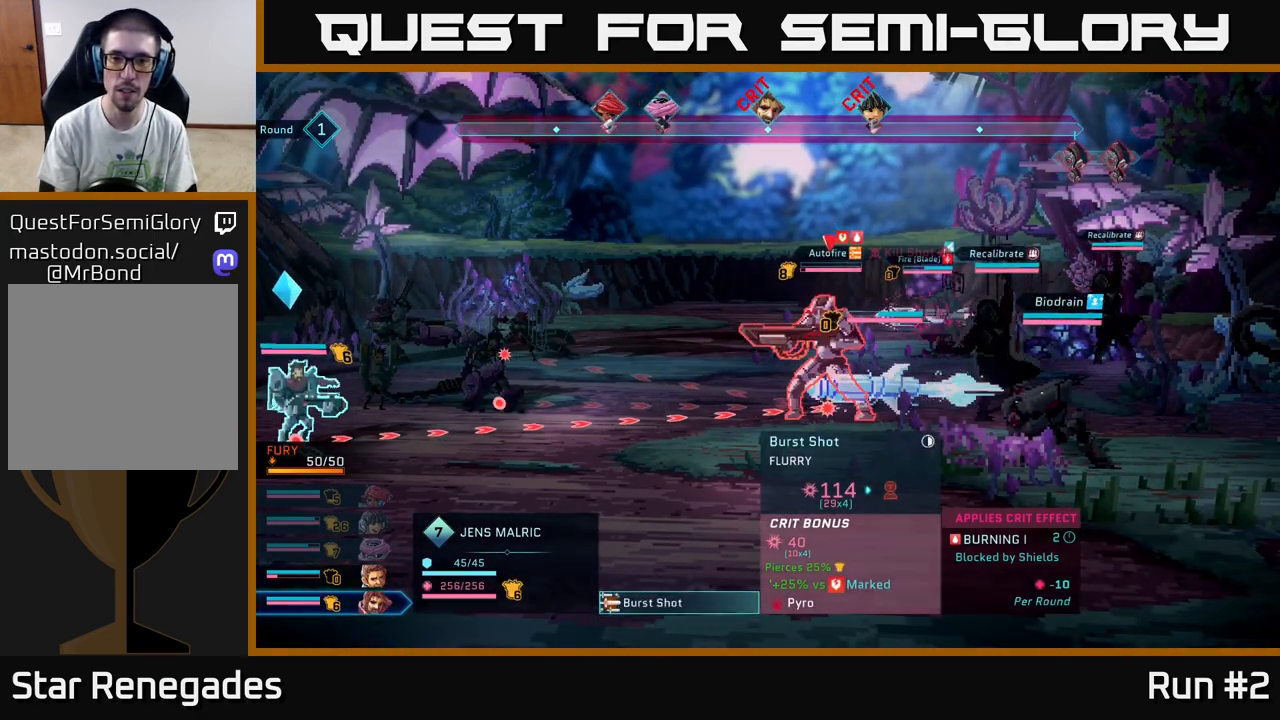
{"buttons": [], "left_stick": "center", "right_stick": "center", "events": [[200, "left_stick", "up"], [383, "left_stick", "center"]]}
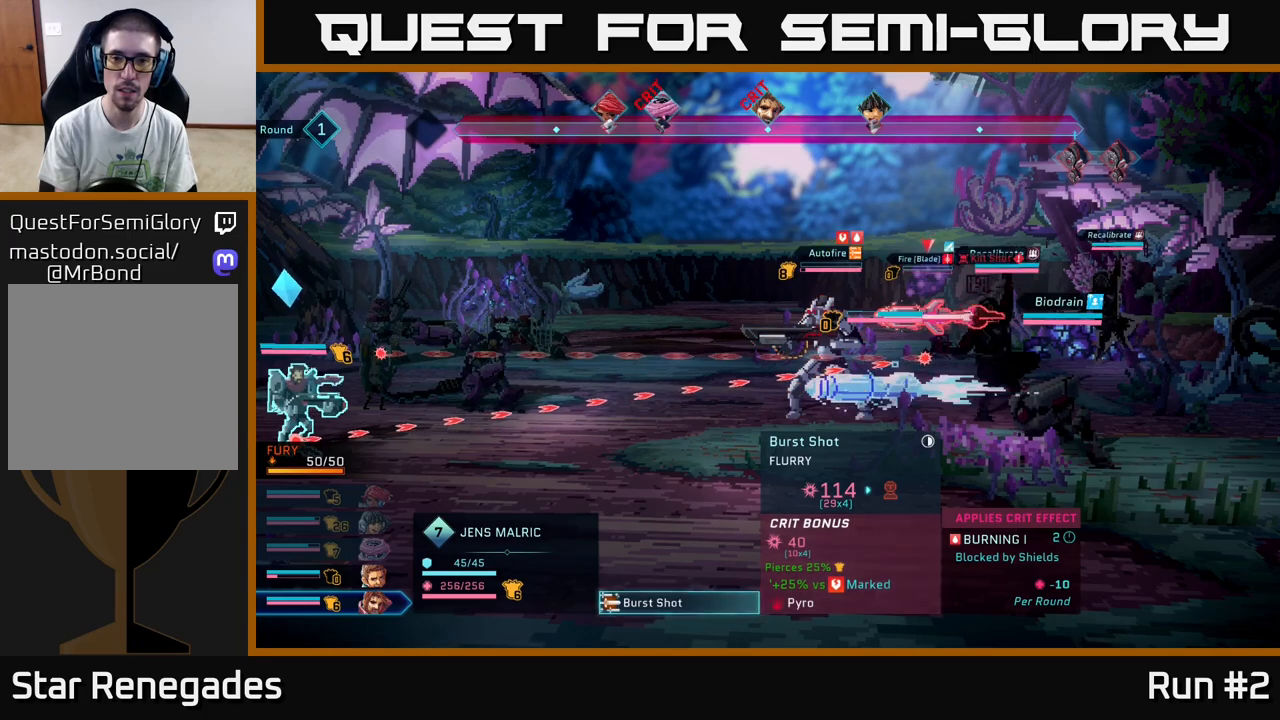
{"buttons": [], "left_stick": "center", "right_stick": "center", "events": []}
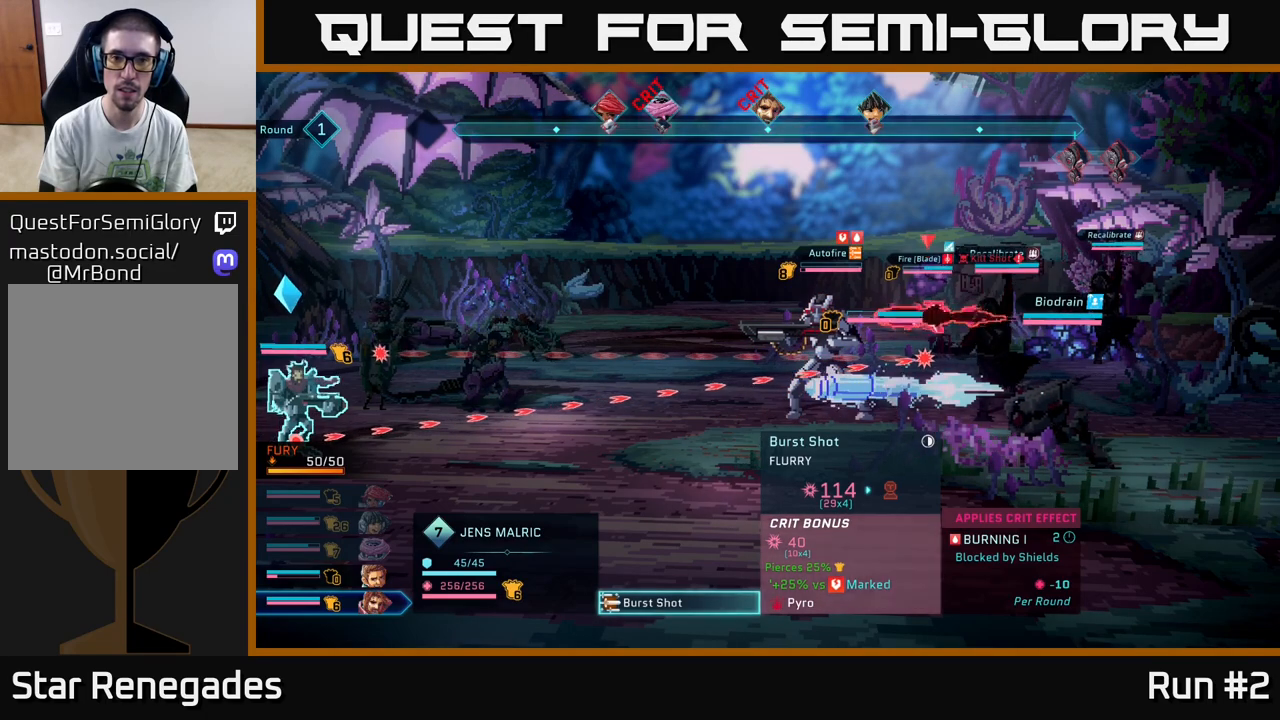
{"buttons": [], "left_stick": "center", "right_stick": "center", "events": []}
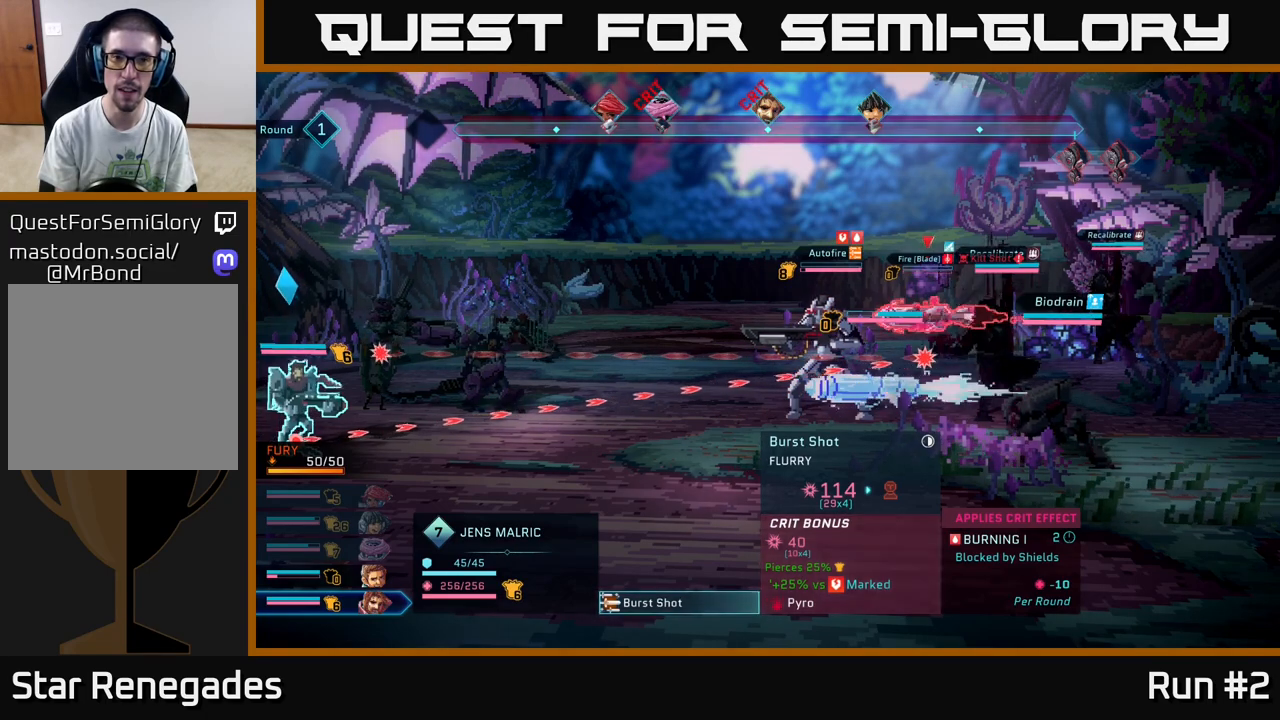
{"buttons": [], "left_stick": "center", "right_stick": "center", "events": []}
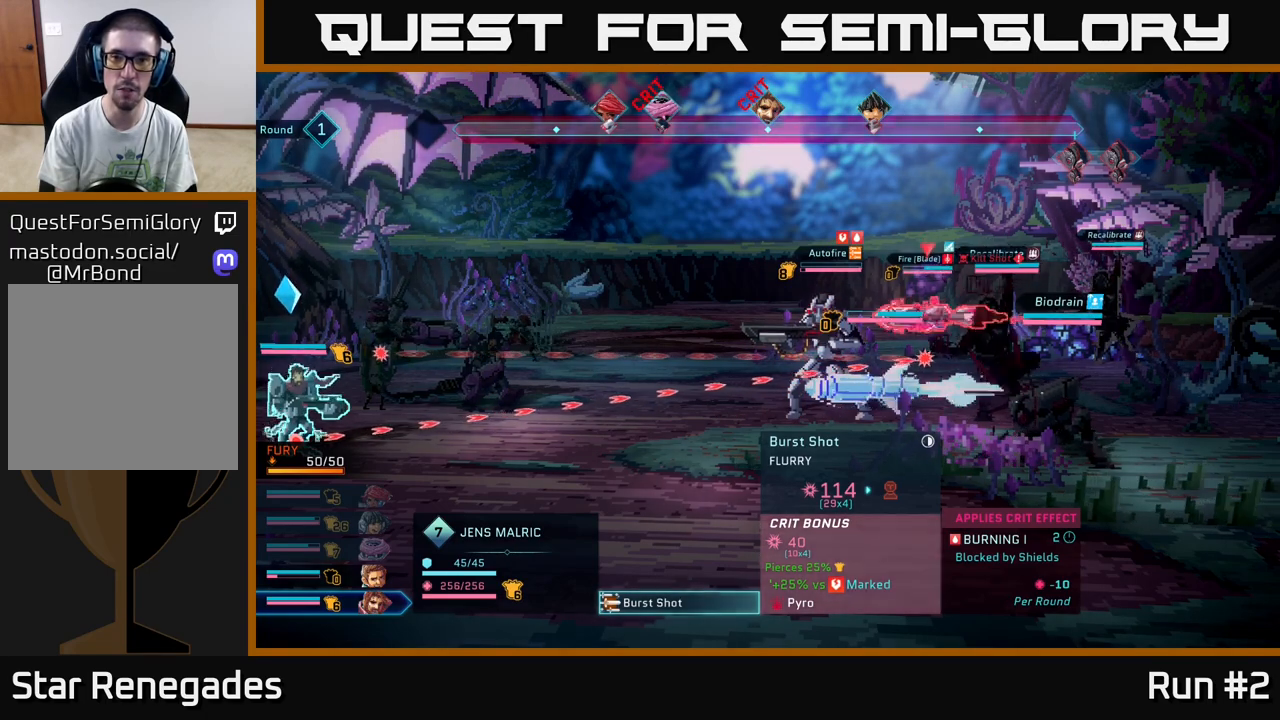
{"buttons": [], "left_stick": "right", "right_stick": "center", "events": [[450, "left_stick", "right"]]}
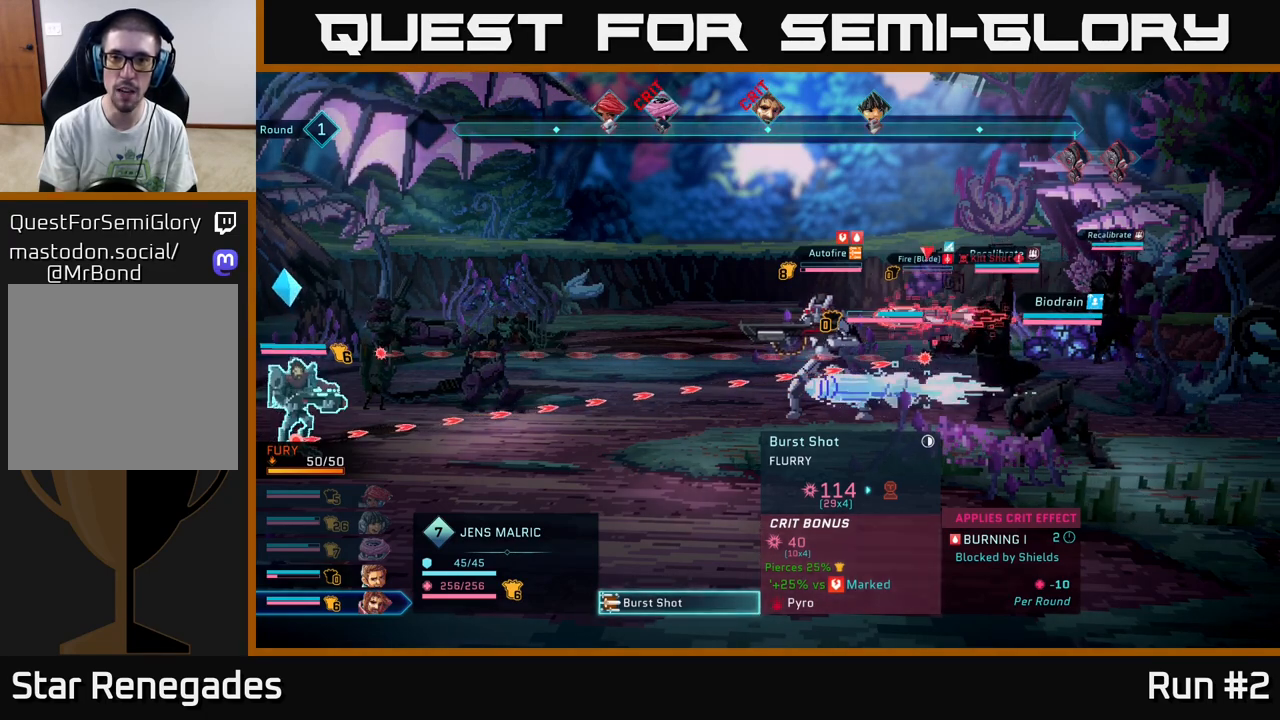
{"buttons": [], "left_stick": "down", "right_stick": "center", "events": [[150, "left_stick", "center"], [333, "left_stick", "down"]]}
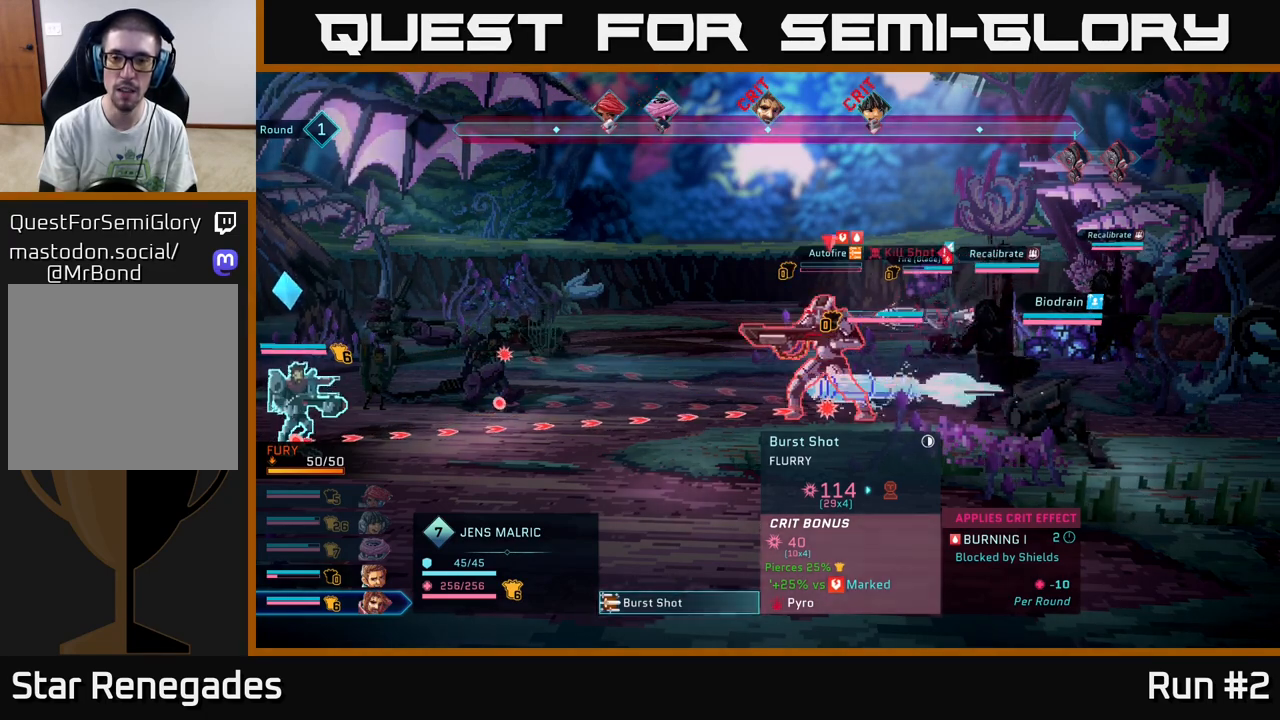
{"buttons": [], "left_stick": "center", "right_stick": "center", "events": [[33, "left_stick", "center"], [167, "left_stick", "down"], [367, "left_stick", "center"]]}
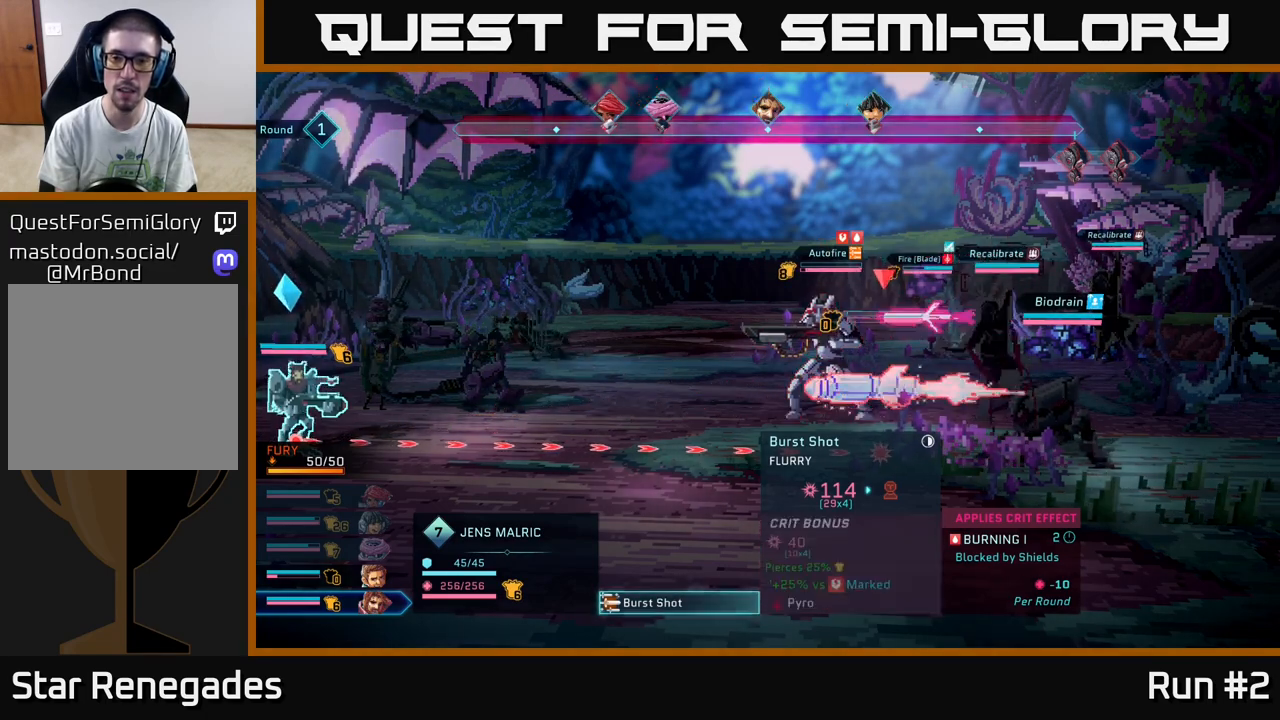
{"buttons": [], "left_stick": "center", "right_stick": "center", "events": []}
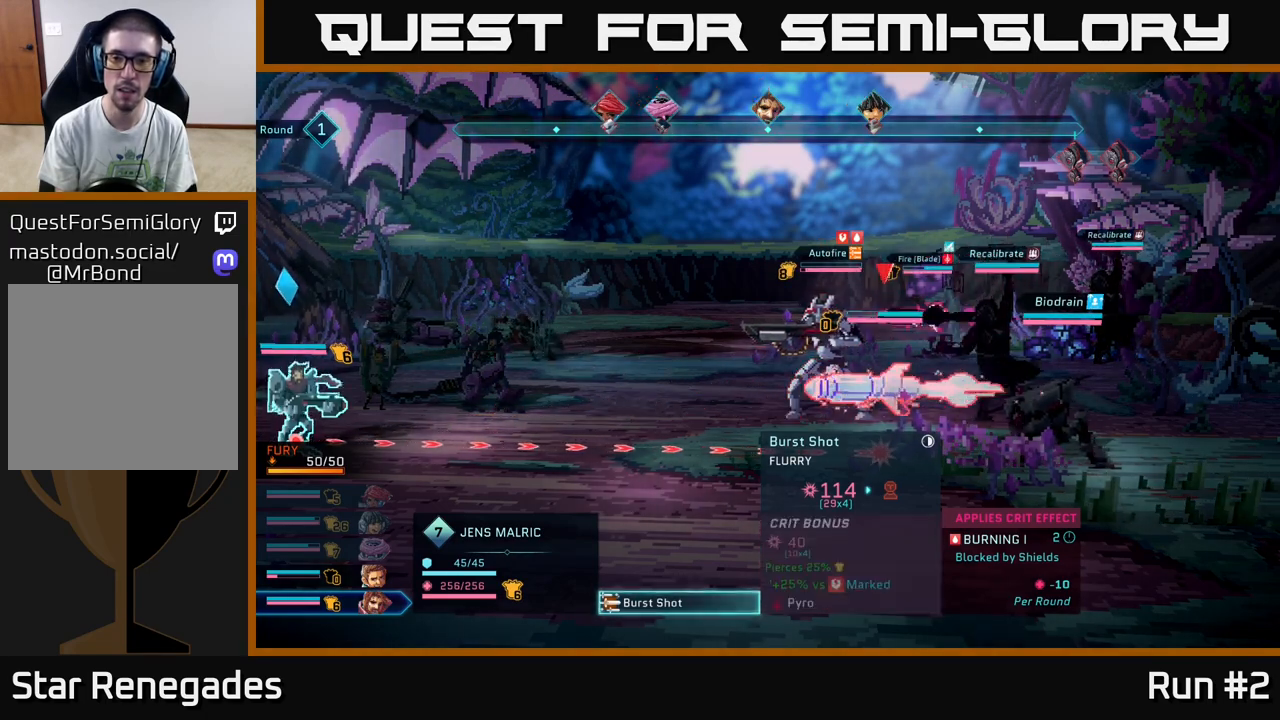
{"buttons": [], "left_stick": "center", "right_stick": "center", "events": []}
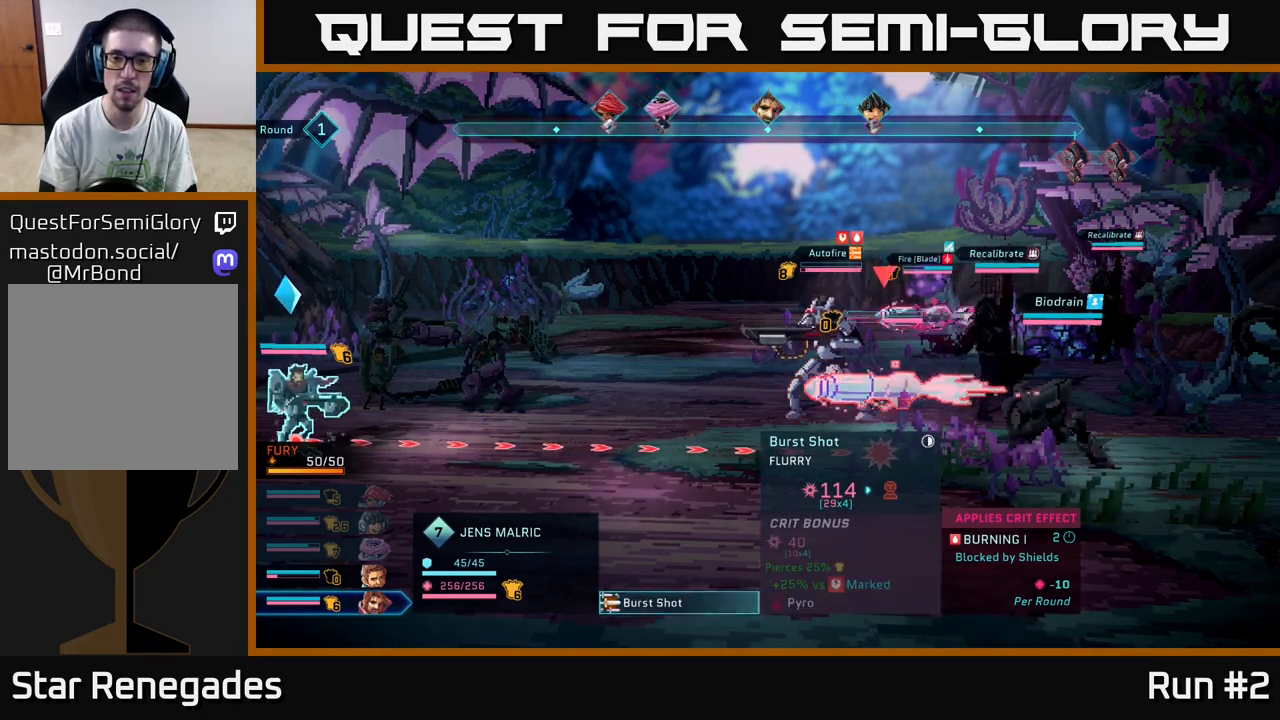
{"buttons": [], "left_stick": "center", "right_stick": "center", "events": [[133, "left_stick", "up"], [250, "left_stick", "center"], [350, "left_stick", "up"], [500, "left_stick", "center"]]}
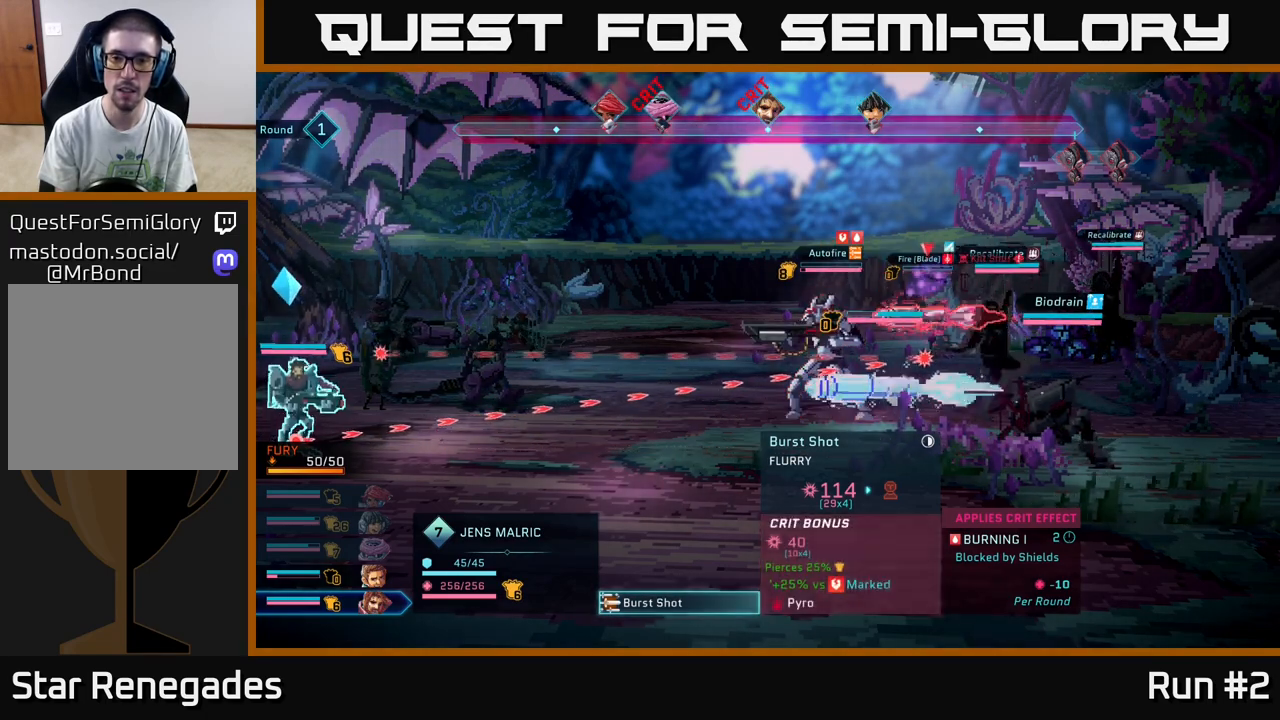
{"buttons": [], "left_stick": "center", "right_stick": "center", "events": []}
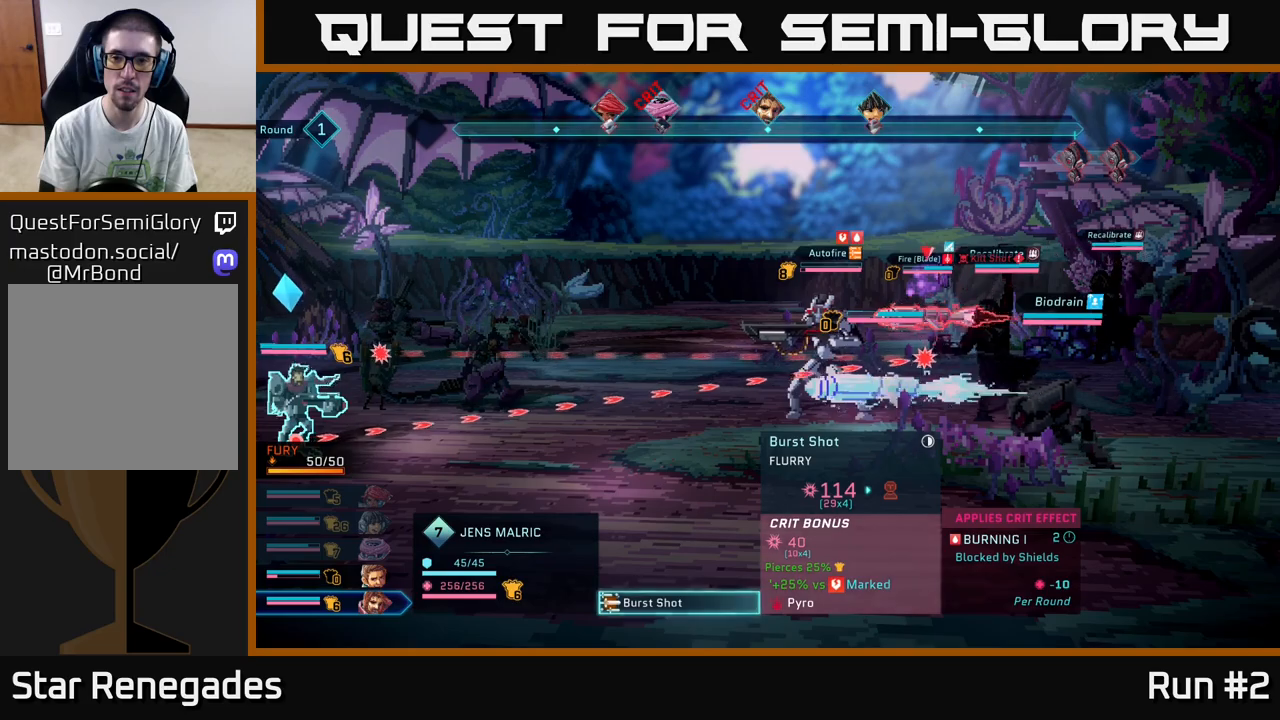
{"buttons": [], "left_stick": "center", "right_stick": "center", "events": []}